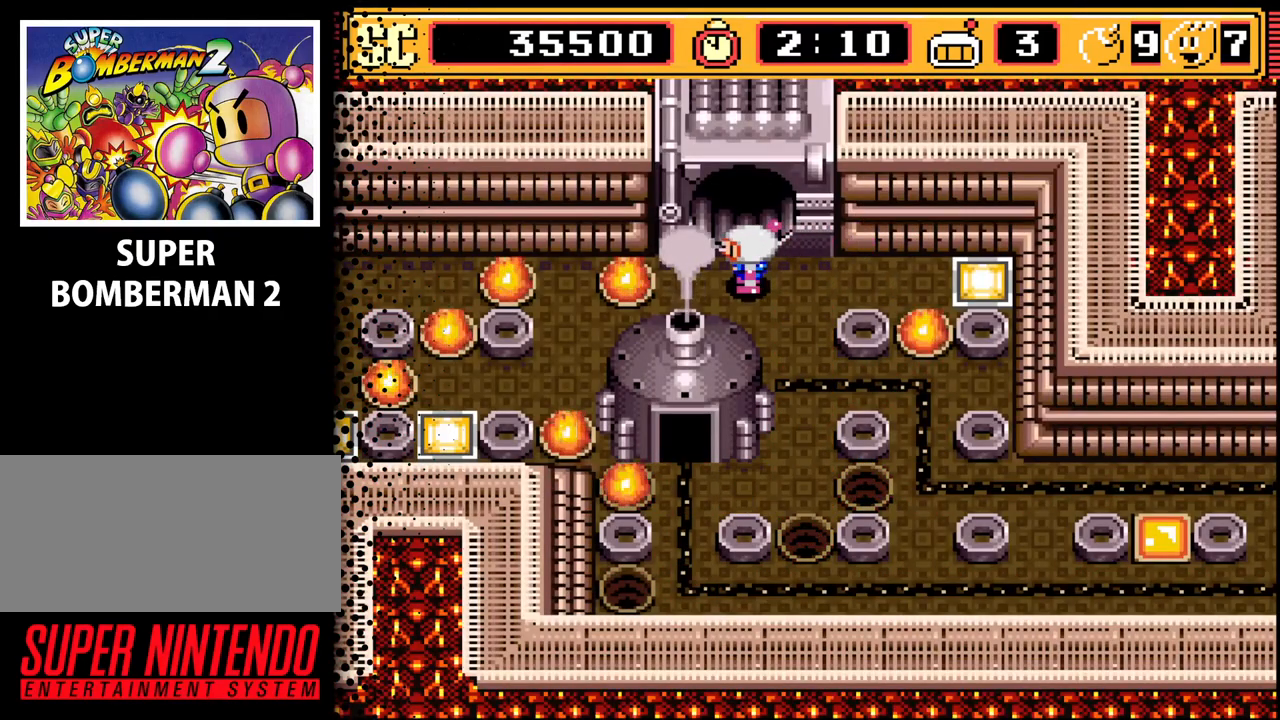
Gameplay with a controller (Nintendo layout); each line is a JSON object with the inputs held at the frame after it. "events" lists button and stick changes between this image and that frame as [ms after this image, input, new state], when the widget could be followed in between. Not read: L3 R3.
{"buttons": ["DPAD_UP"], "events": [[367, "DPAD_UP", "down"]]}
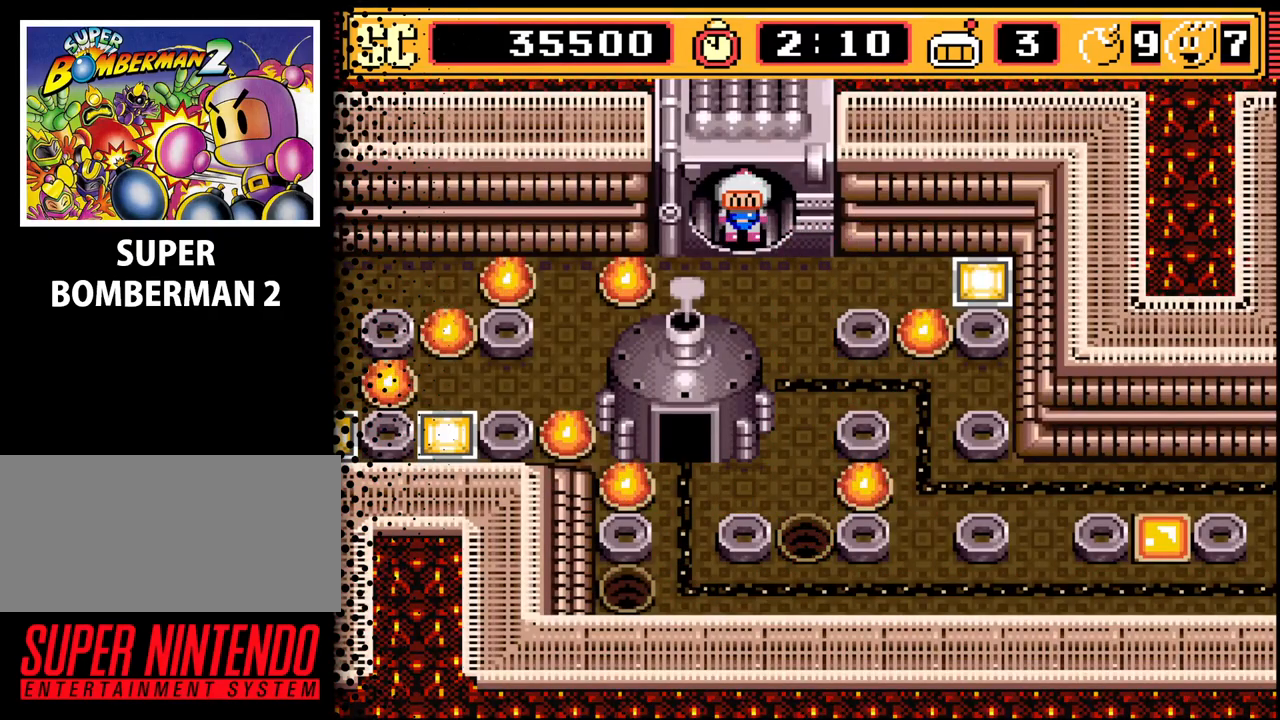
{"buttons": [], "events": [[233, "DPAD_UP", "up"]]}
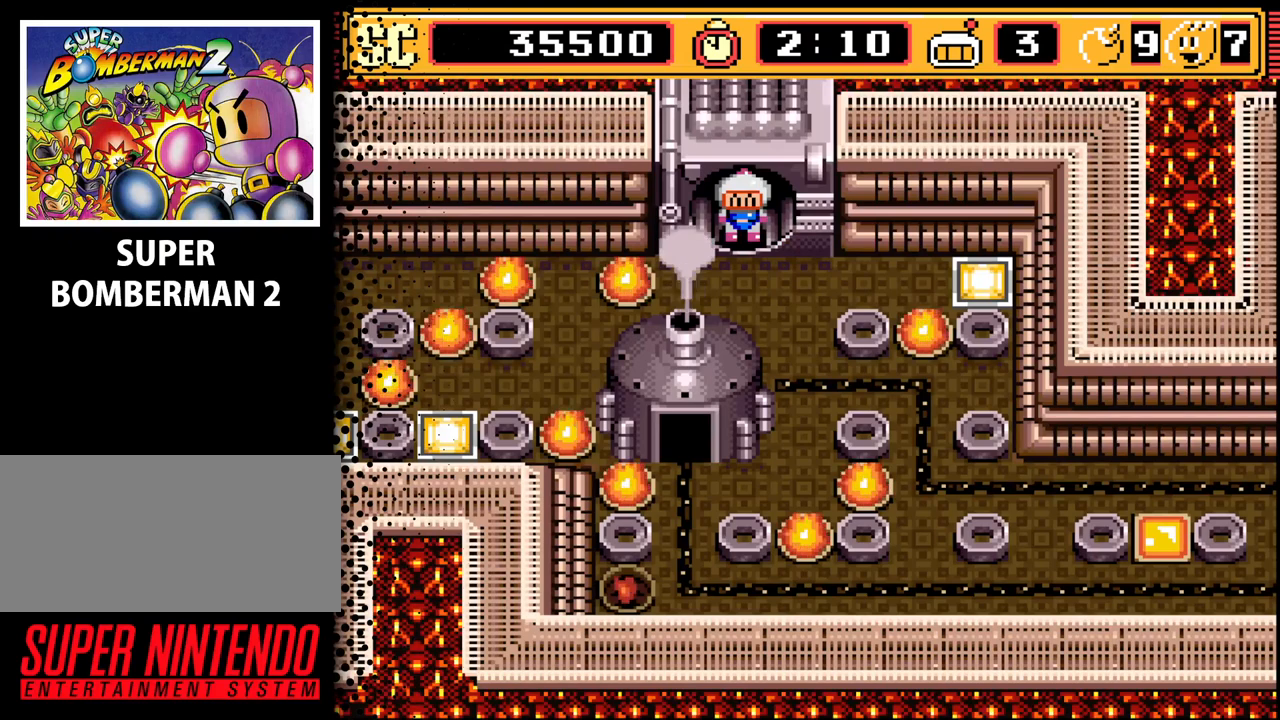
{"buttons": [], "events": []}
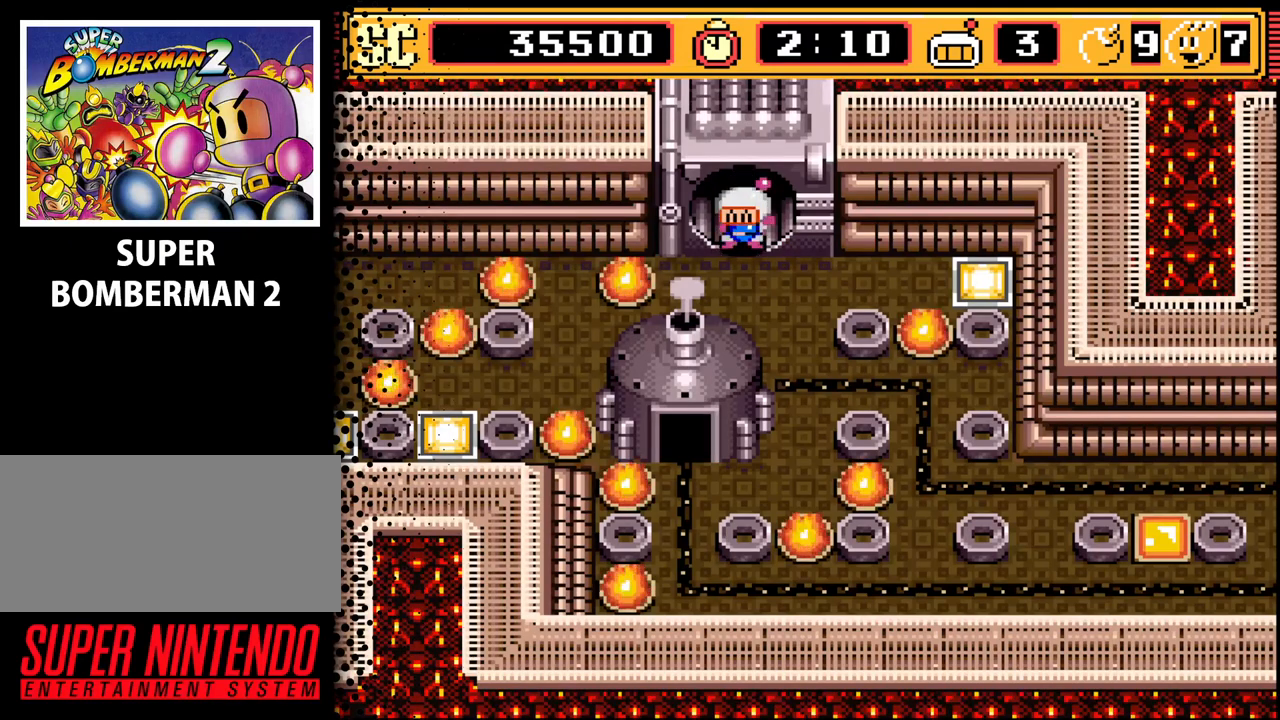
{"buttons": [], "events": []}
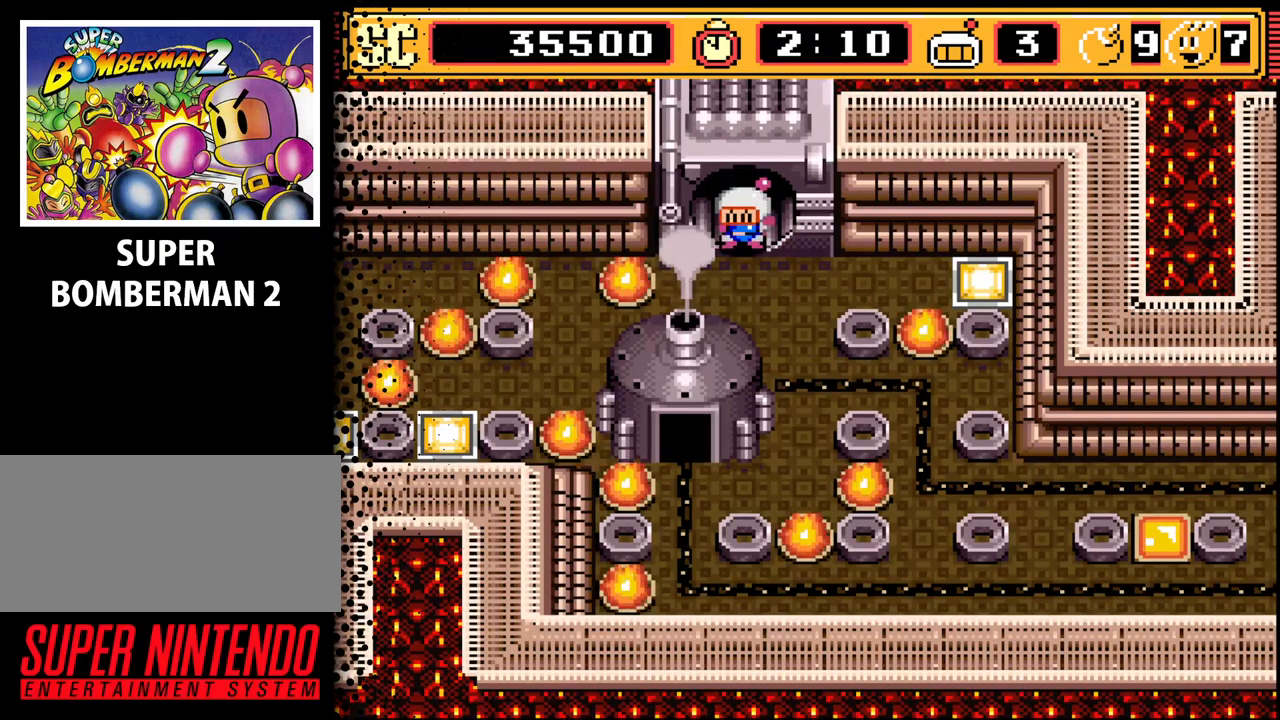
{"buttons": [], "events": []}
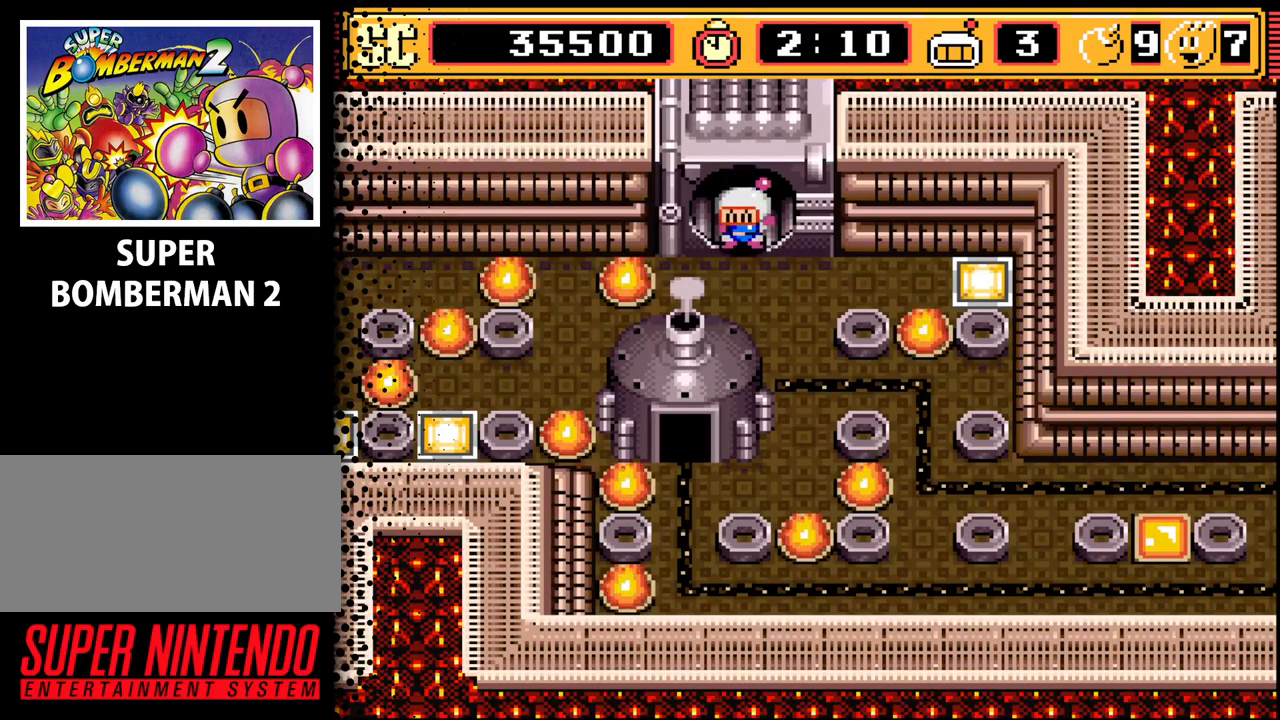
{"buttons": [], "events": []}
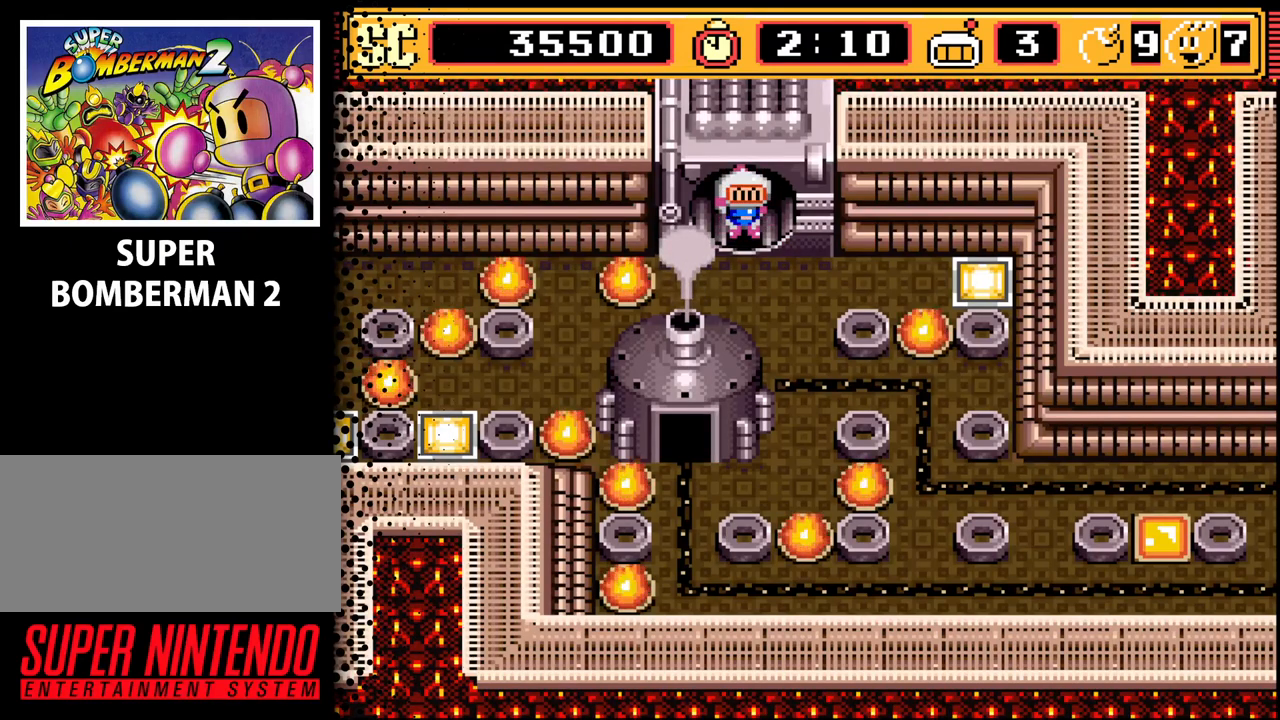
{"buttons": [], "events": []}
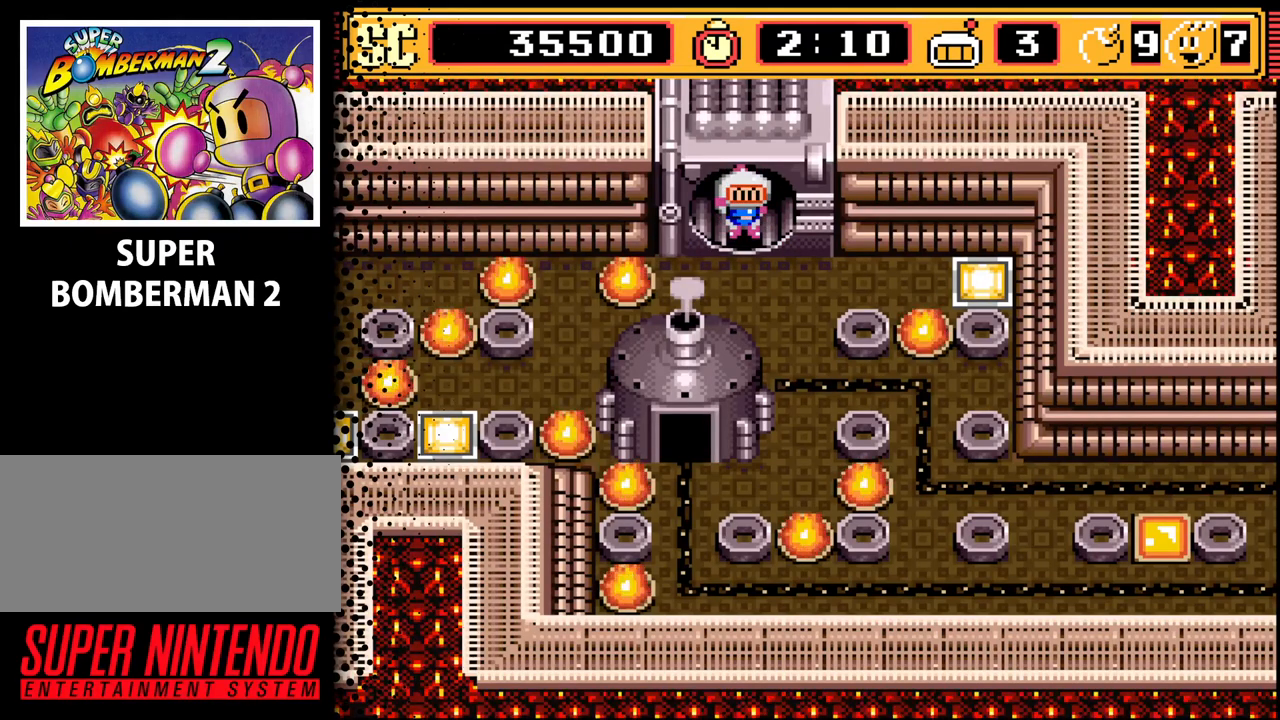
{"buttons": [], "events": []}
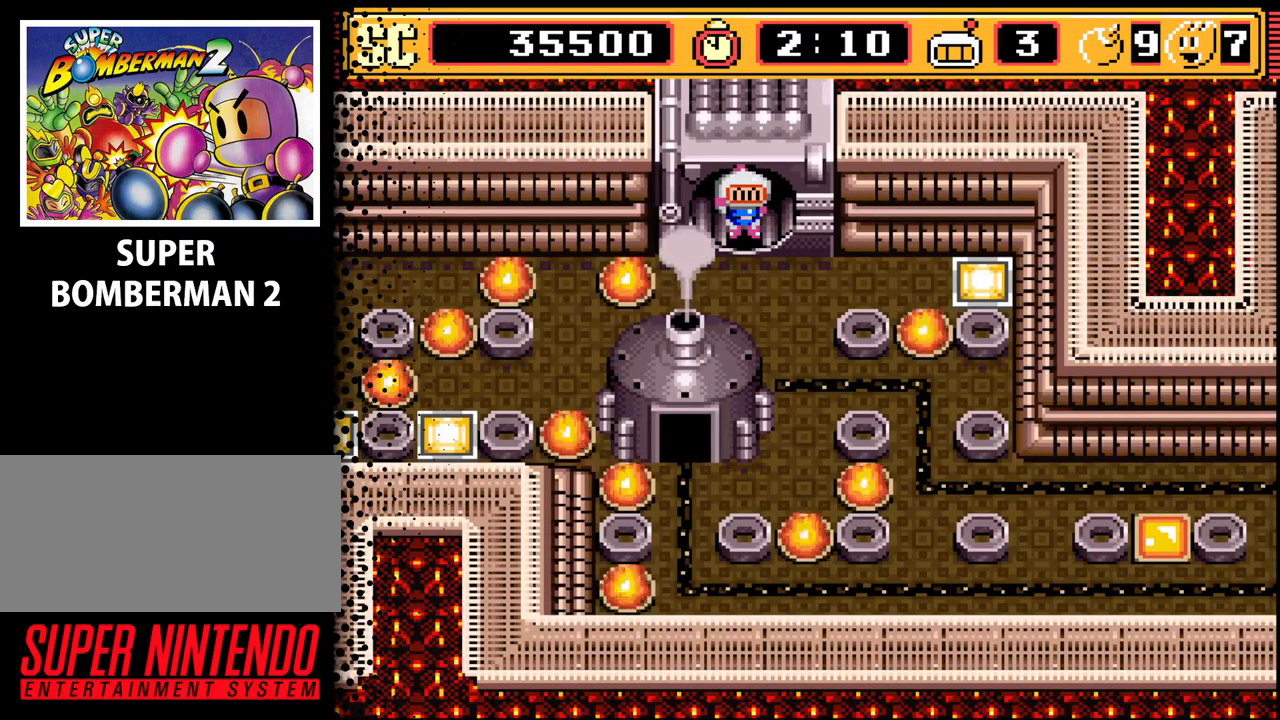
{"buttons": [], "events": []}
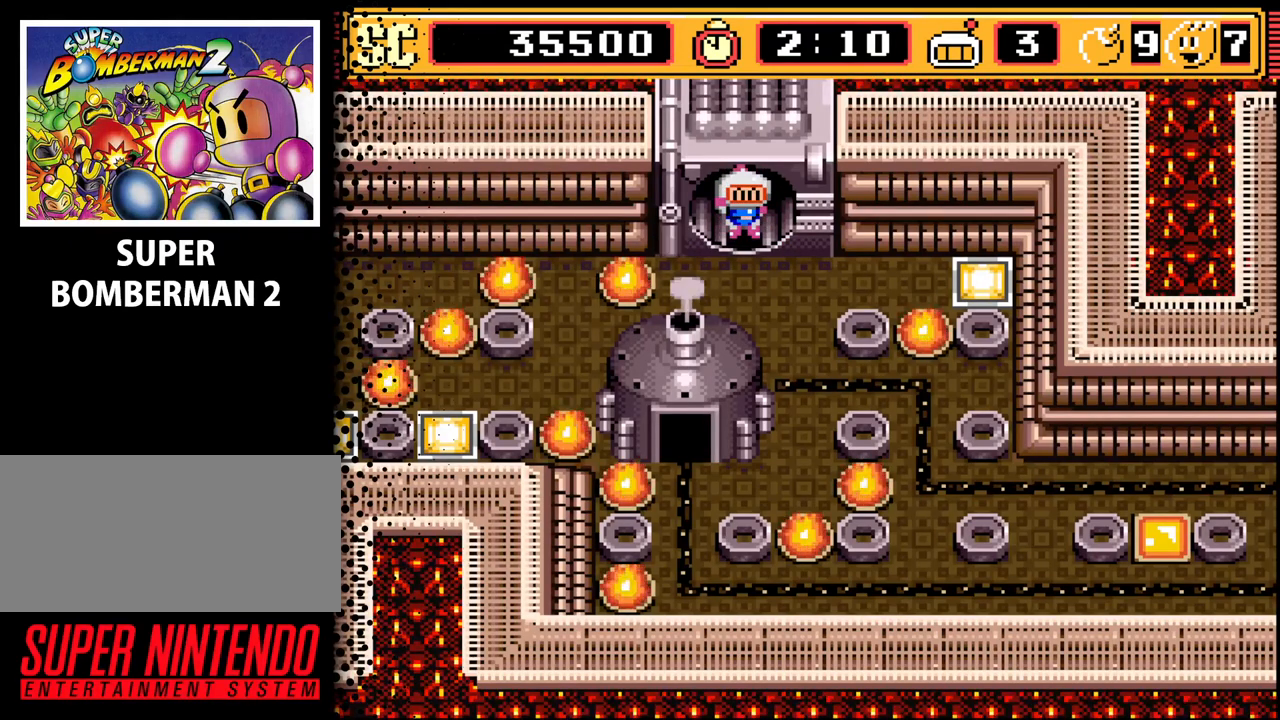
{"buttons": [], "events": []}
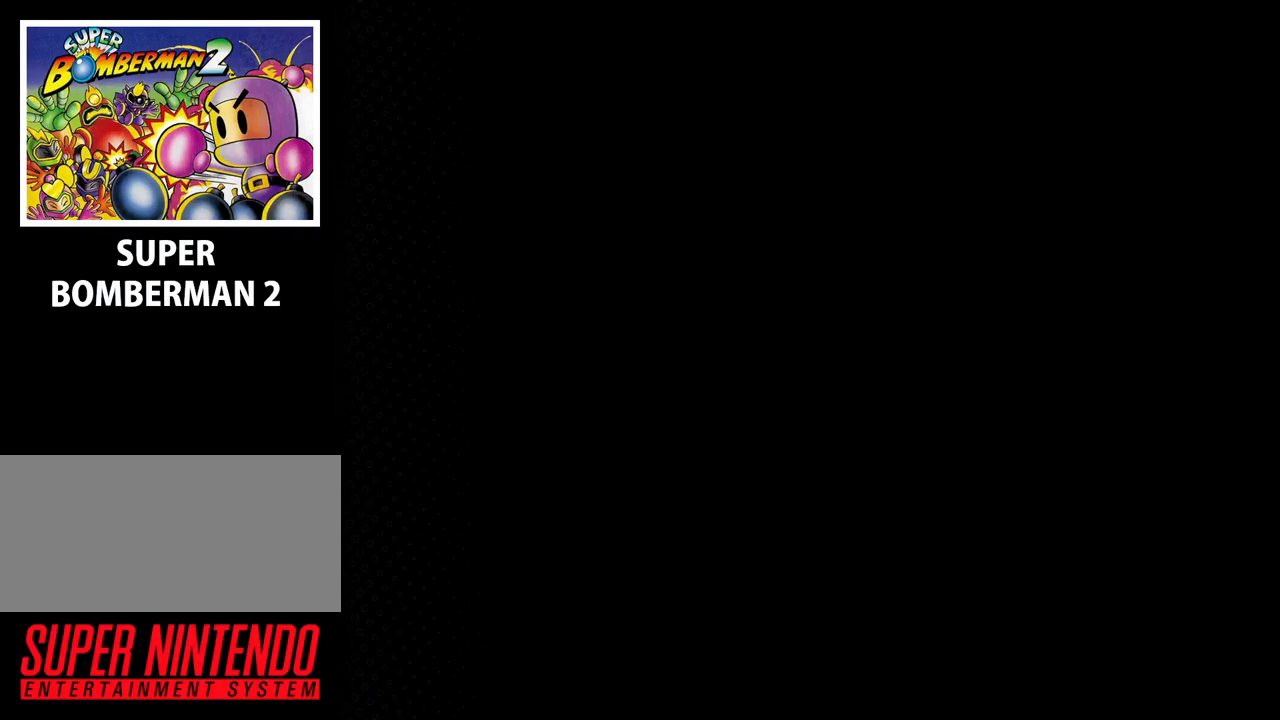
{"buttons": ["DPAD_DOWN"], "events": [[500, "DPAD_DOWN", "down"]]}
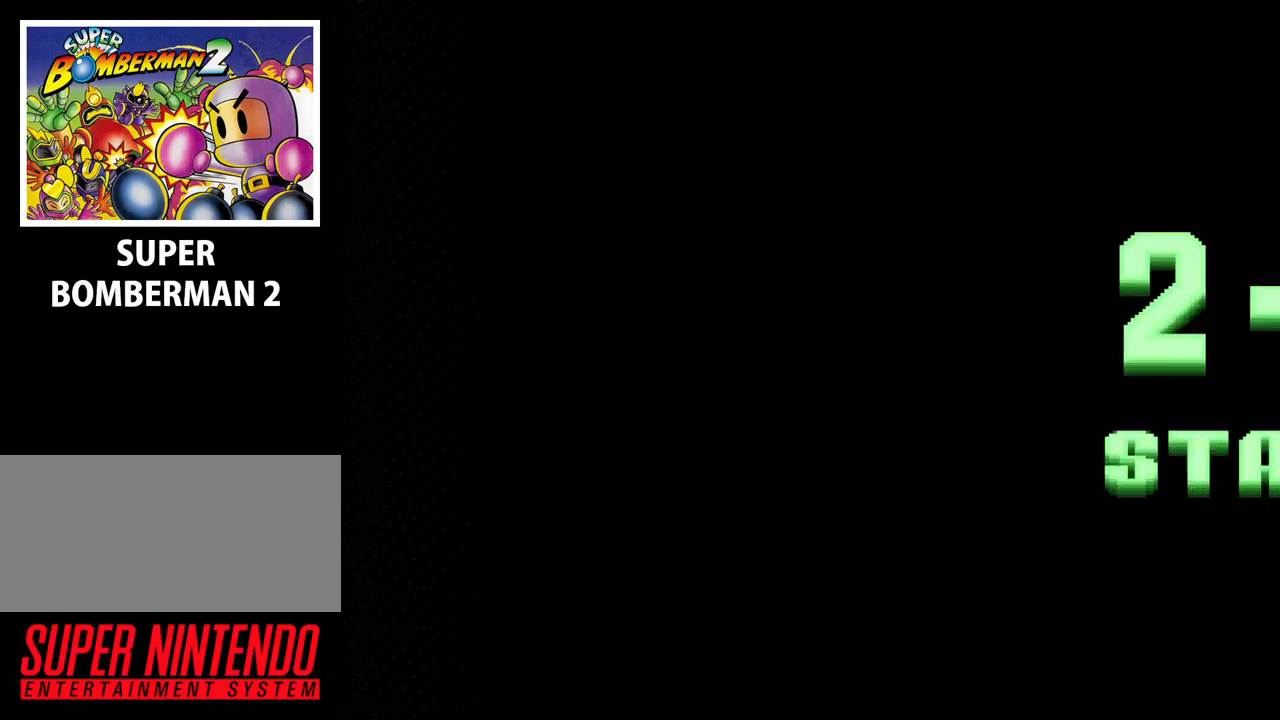
{"buttons": [], "events": [[100, "DPAD_DOWN", "up"]]}
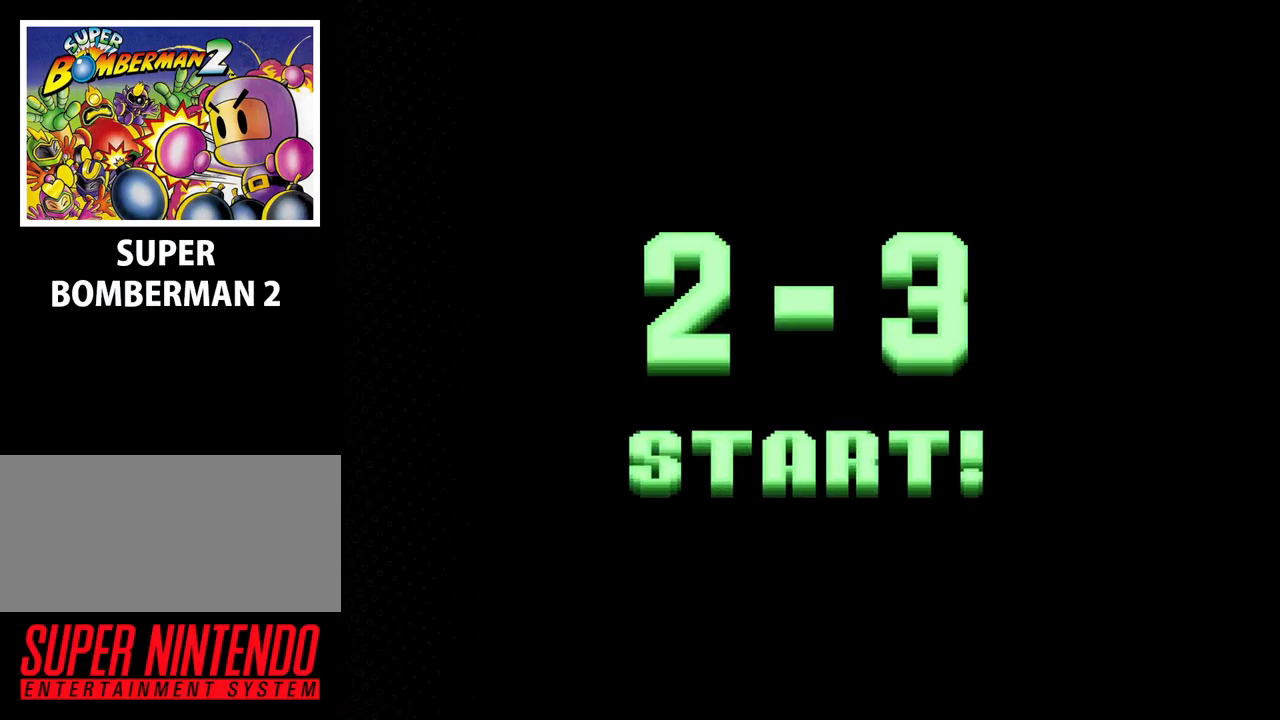
{"buttons": [], "events": []}
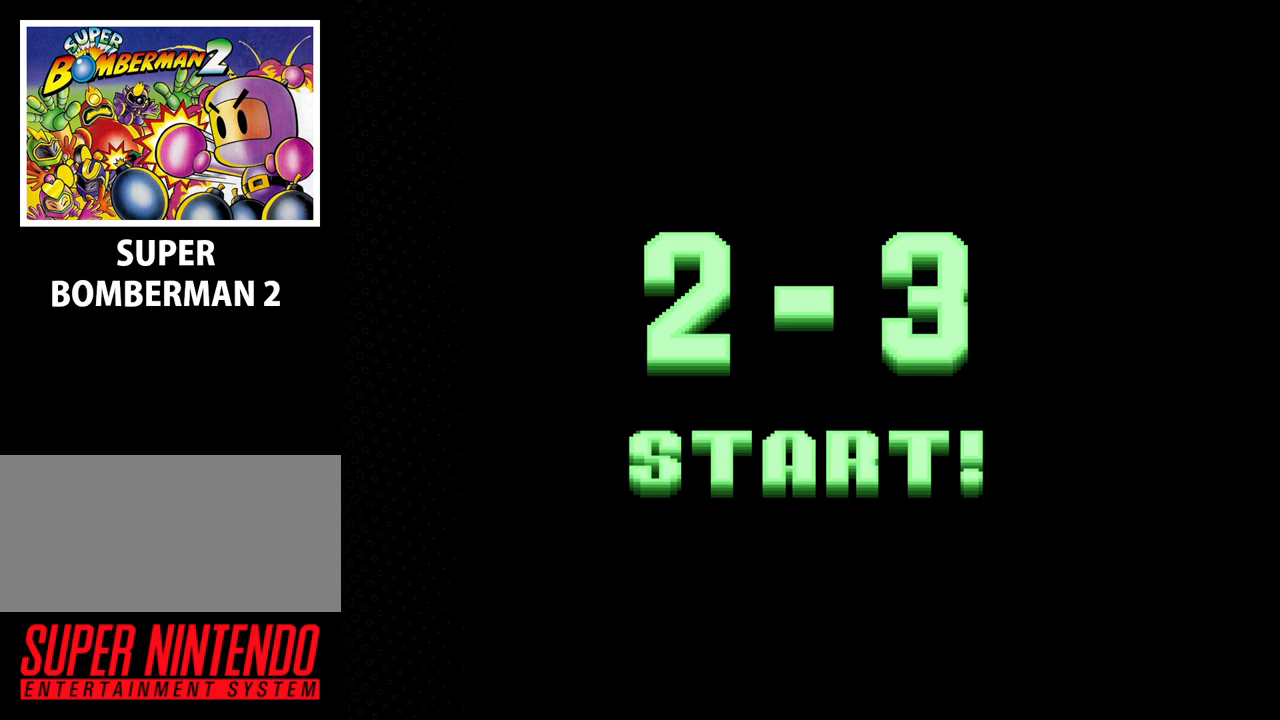
{"buttons": [], "events": []}
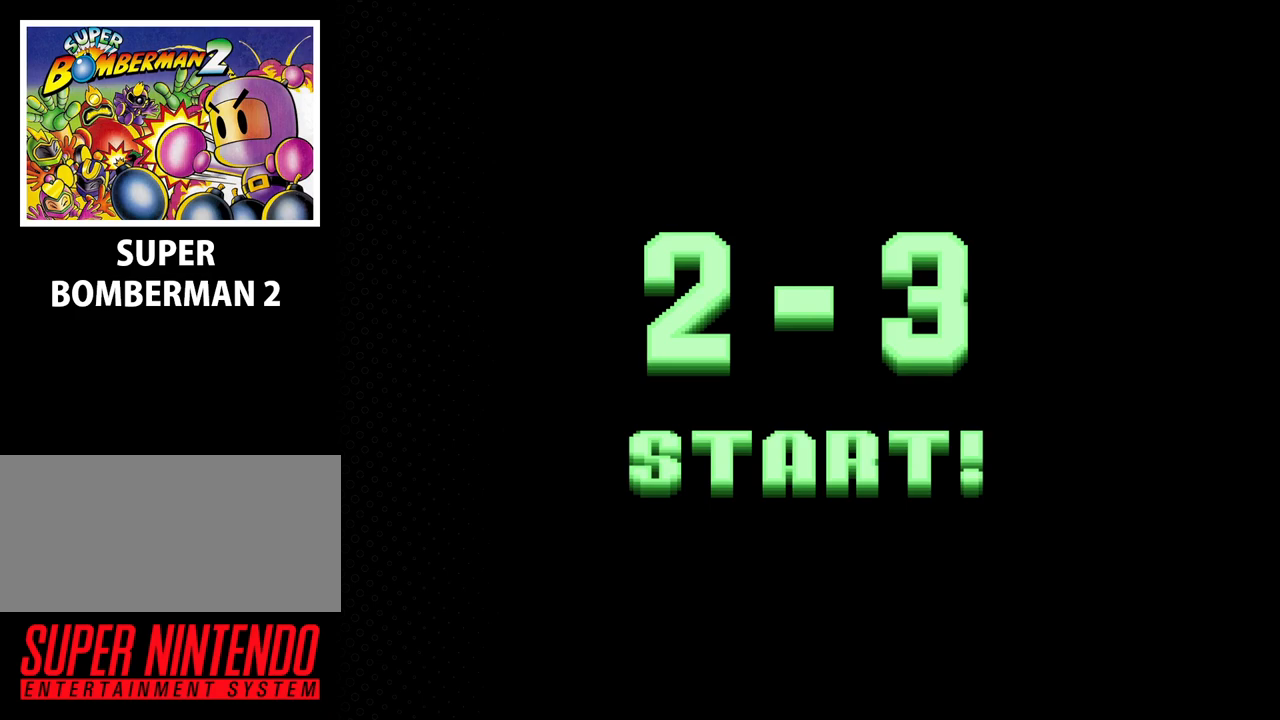
{"buttons": [], "events": []}
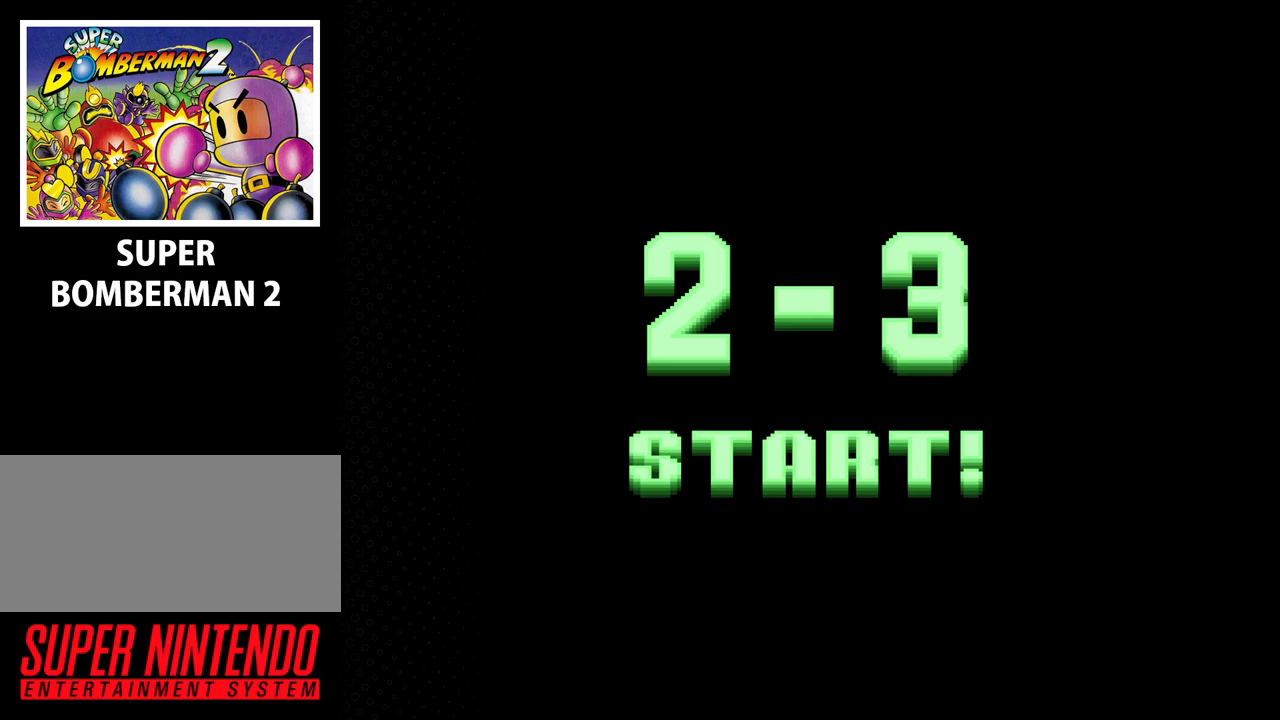
{"buttons": [], "events": []}
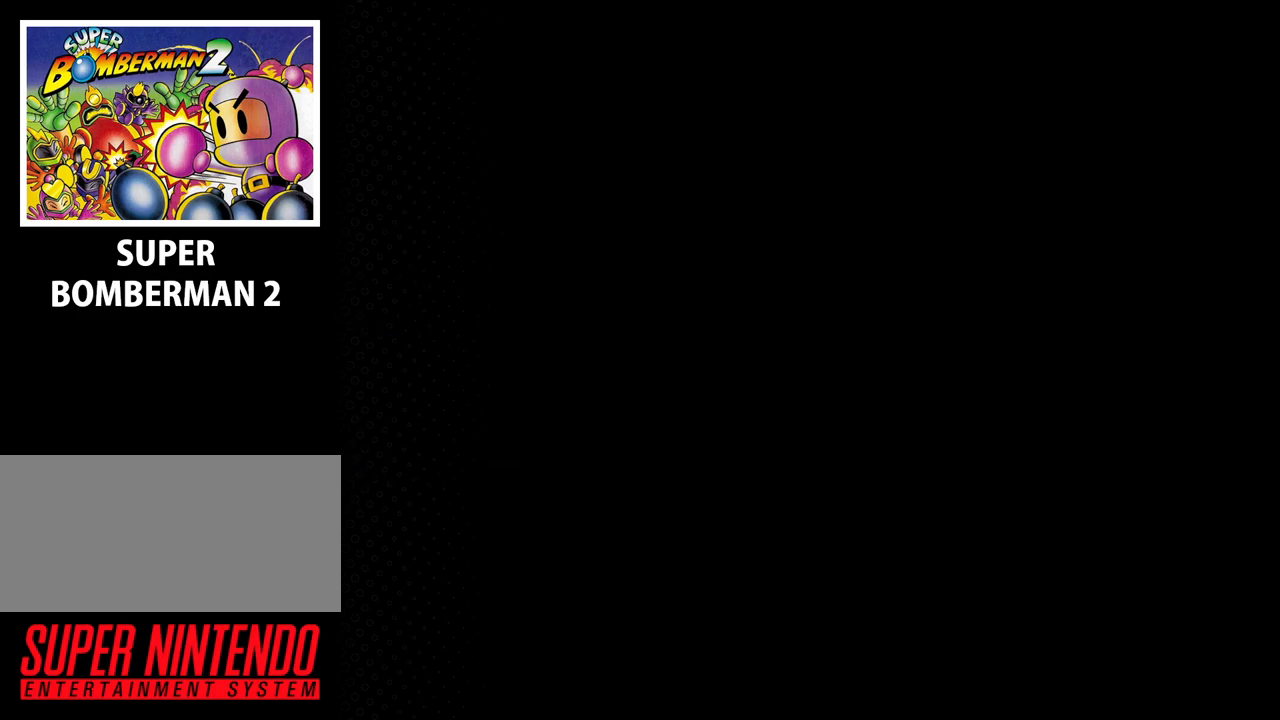
{"buttons": [], "events": []}
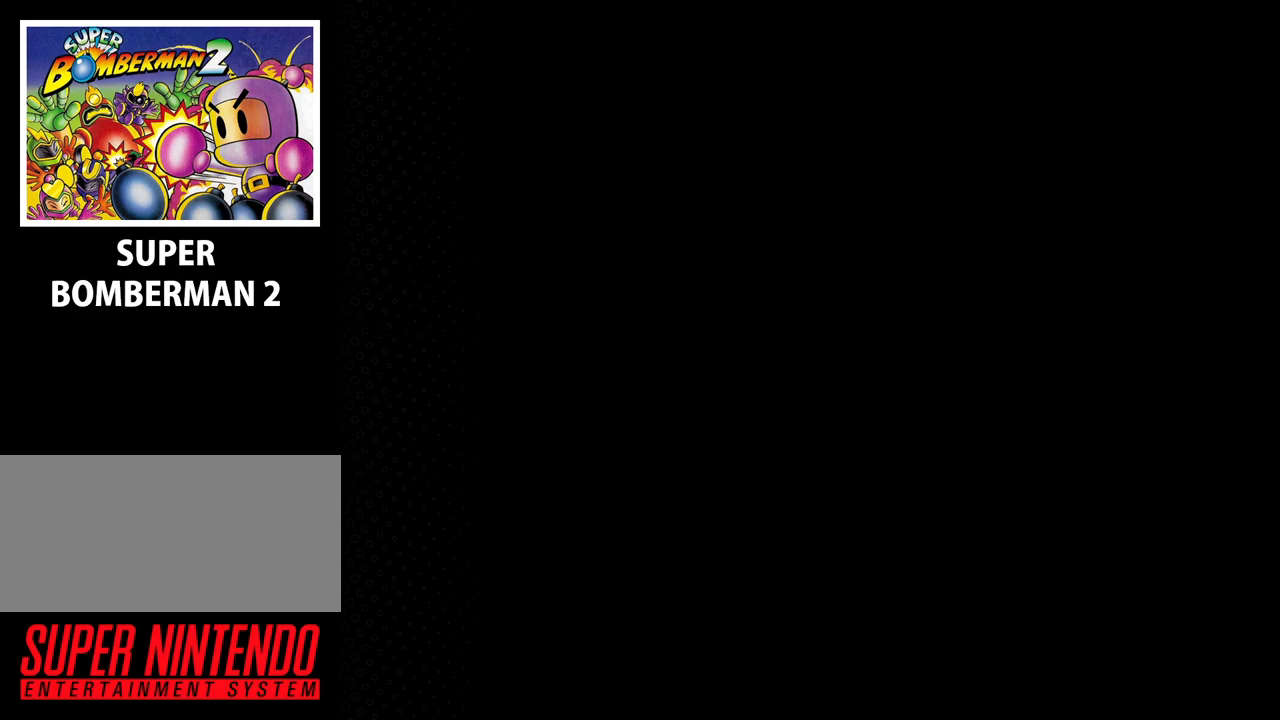
{"buttons": [], "events": []}
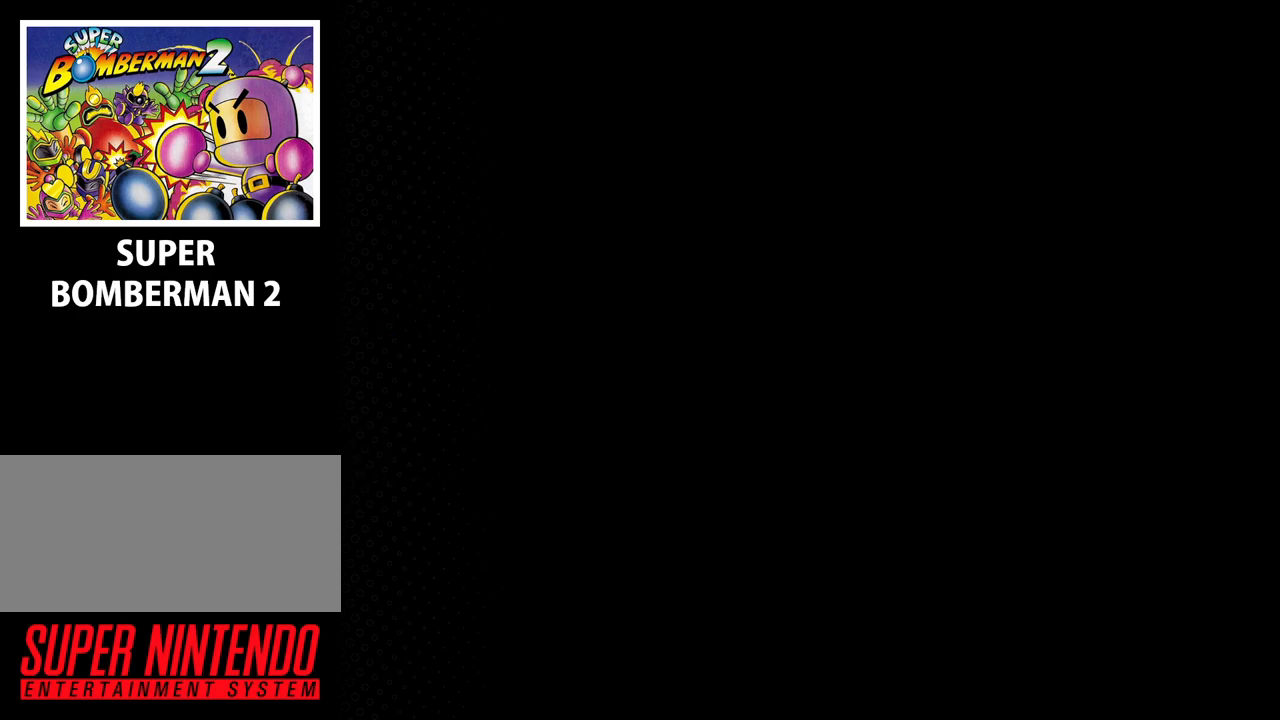
{"buttons": [], "events": []}
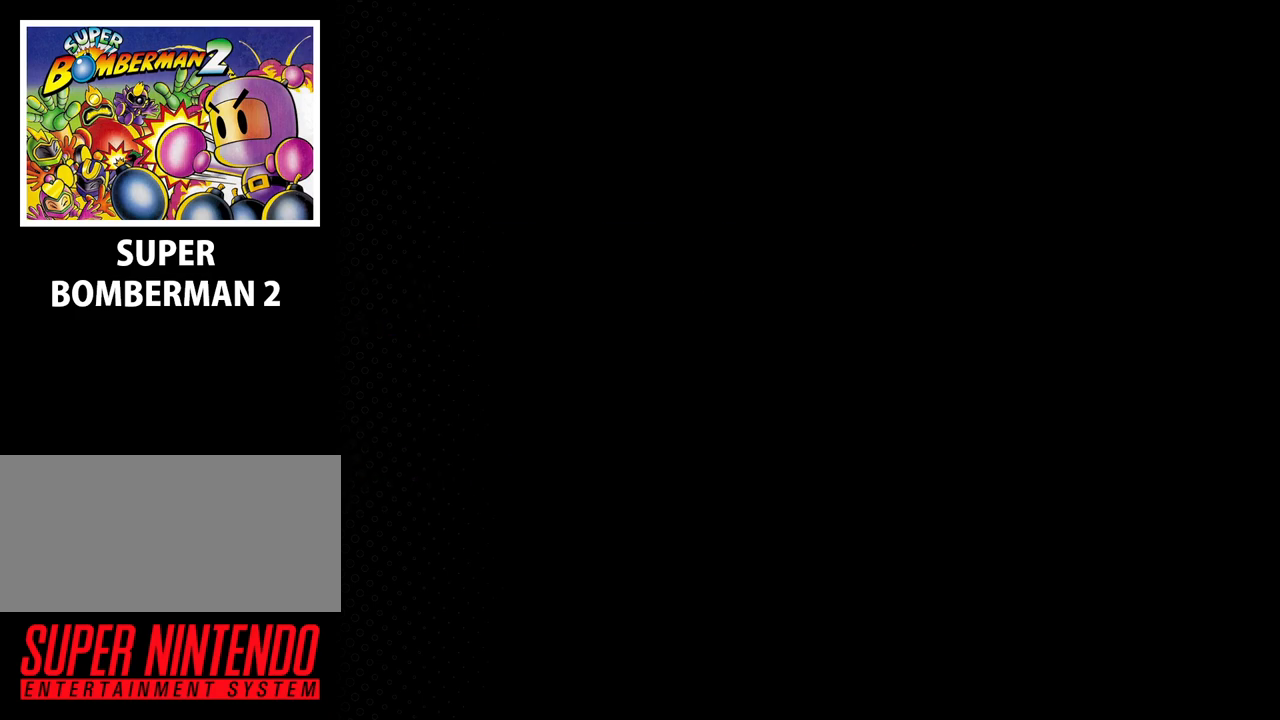
{"buttons": [], "events": []}
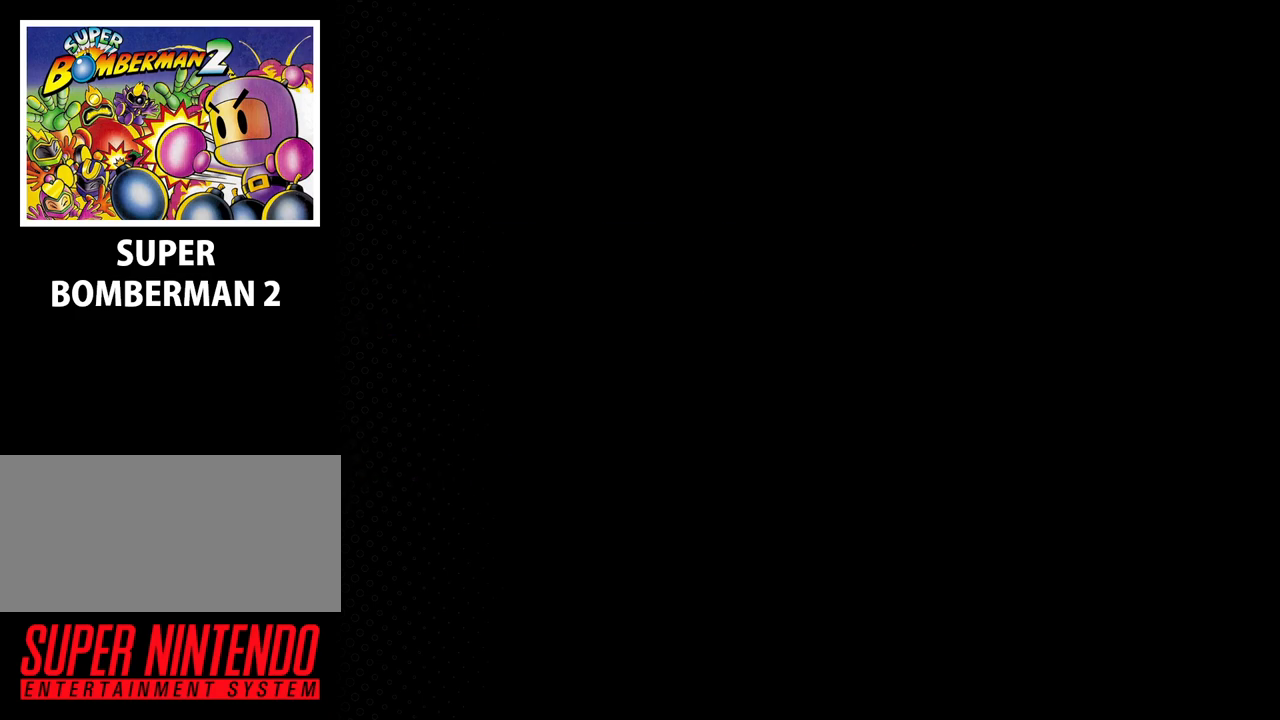
{"buttons": [], "events": []}
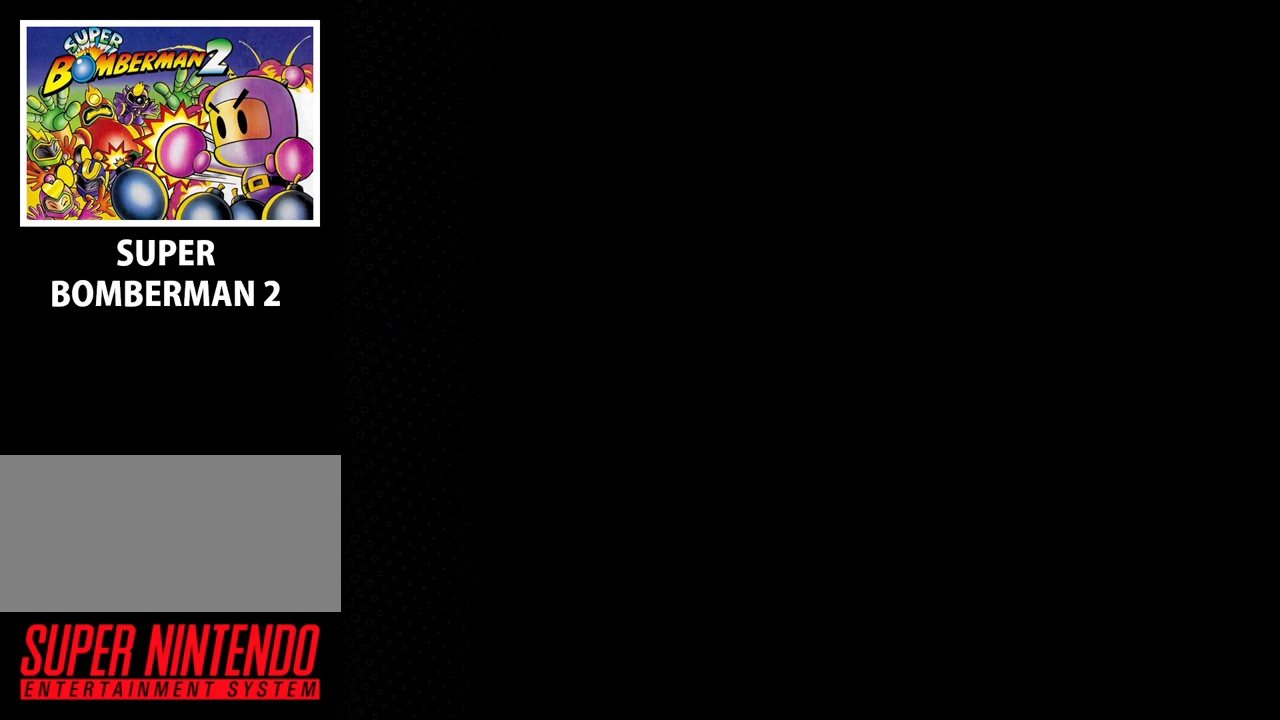
{"buttons": [], "events": []}
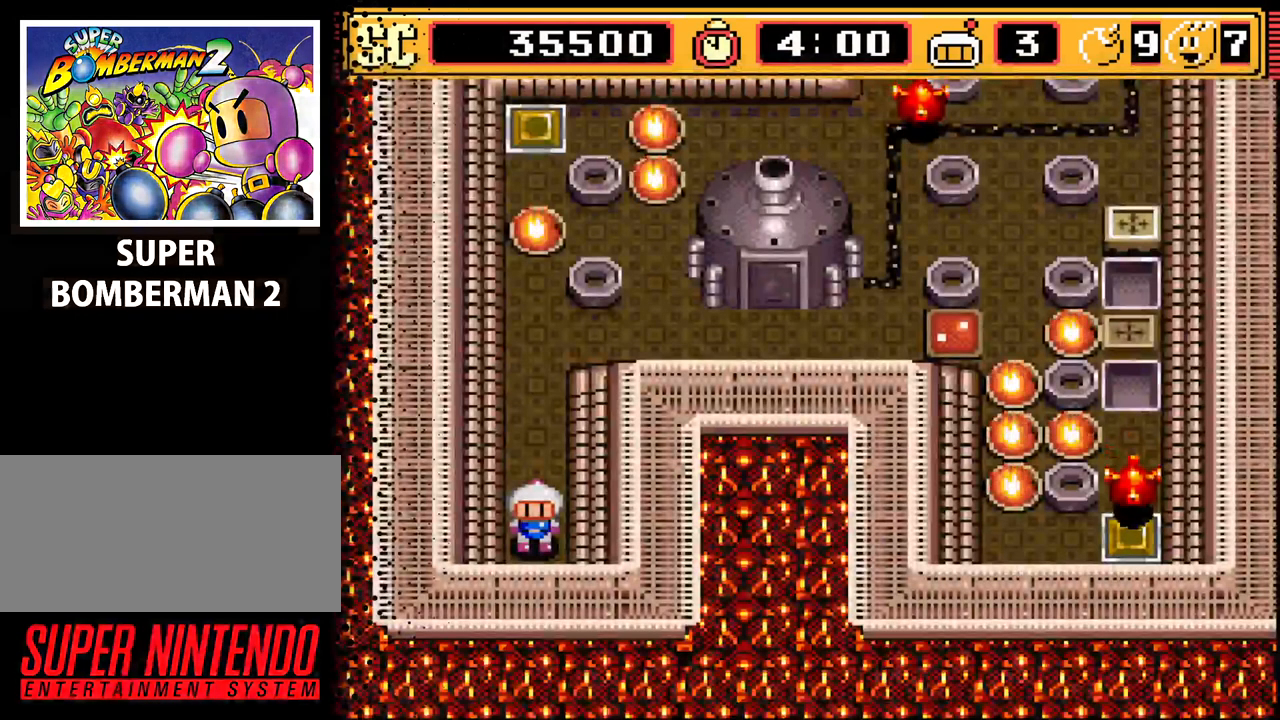
{"buttons": ["DPAD_UP"], "events": [[233, "DPAD_UP", "down"]]}
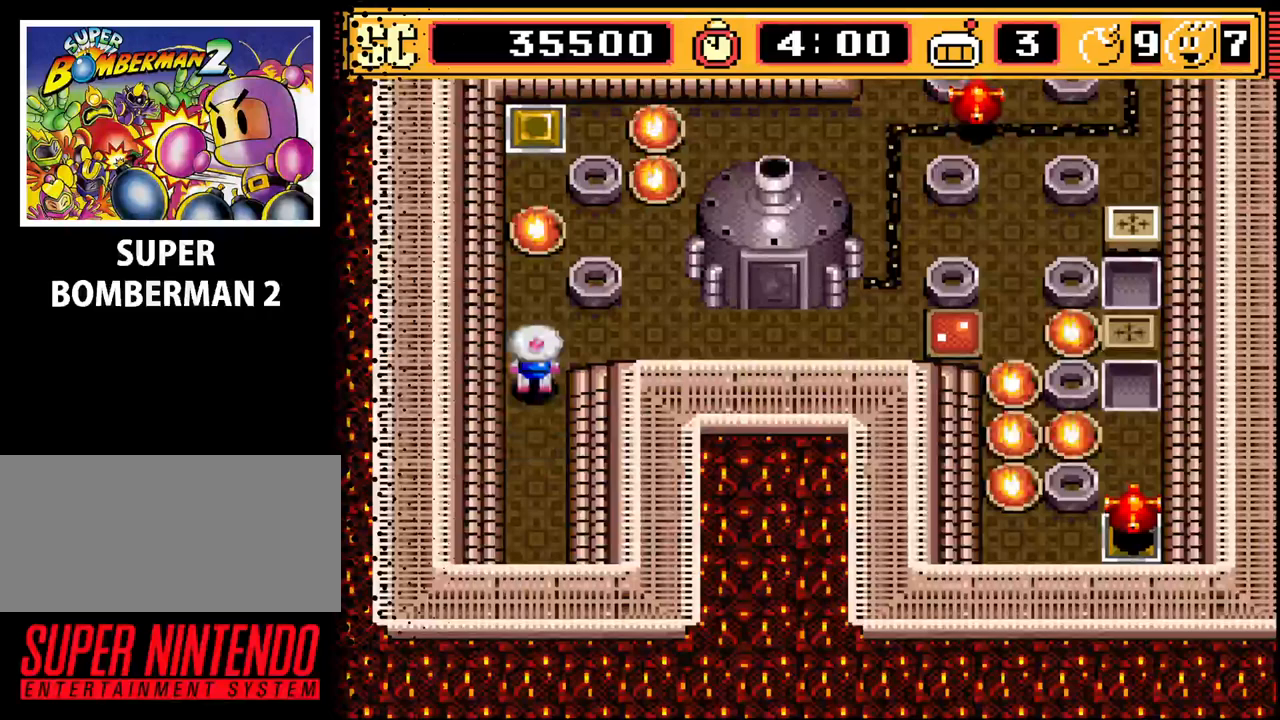
{"buttons": [], "events": [[133, "DPAD_UP", "up"], [367, "DPAD_RIGHT", "down"], [500, "DPAD_RIGHT", "up"]]}
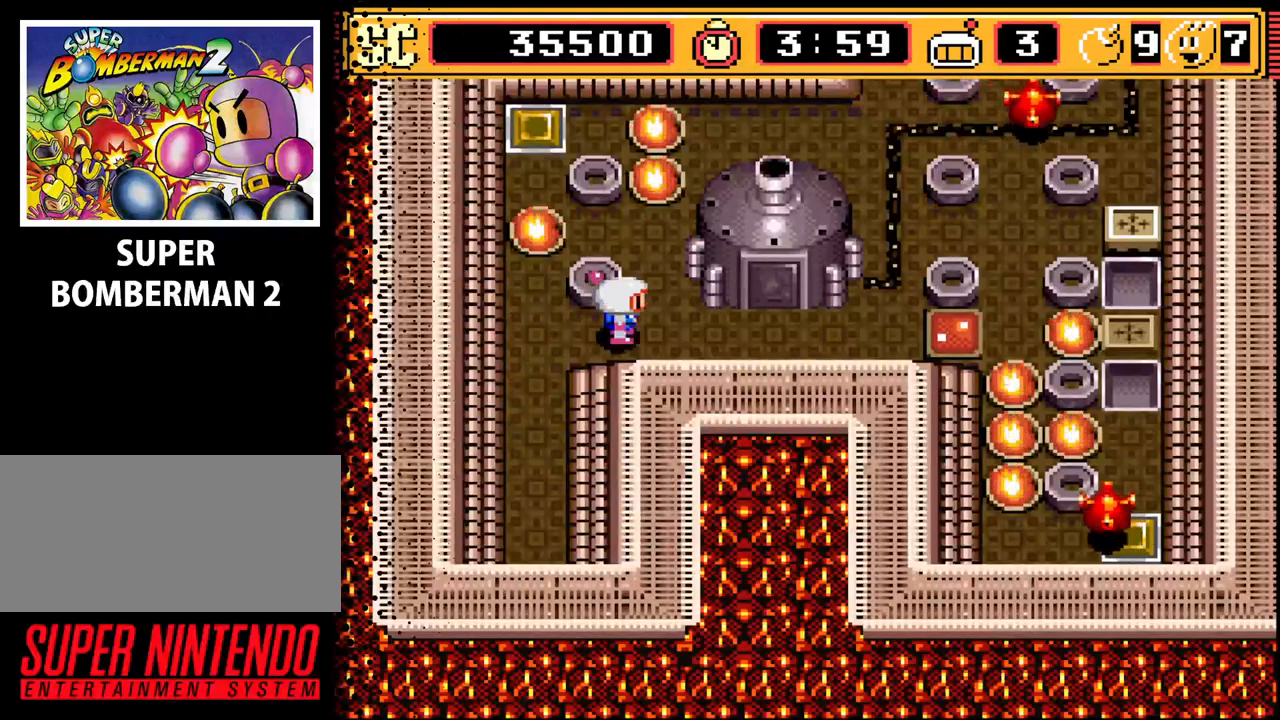
{"buttons": [], "events": [[133, "DPAD_UP", "down"], [333, "DPAD_UP", "up"]]}
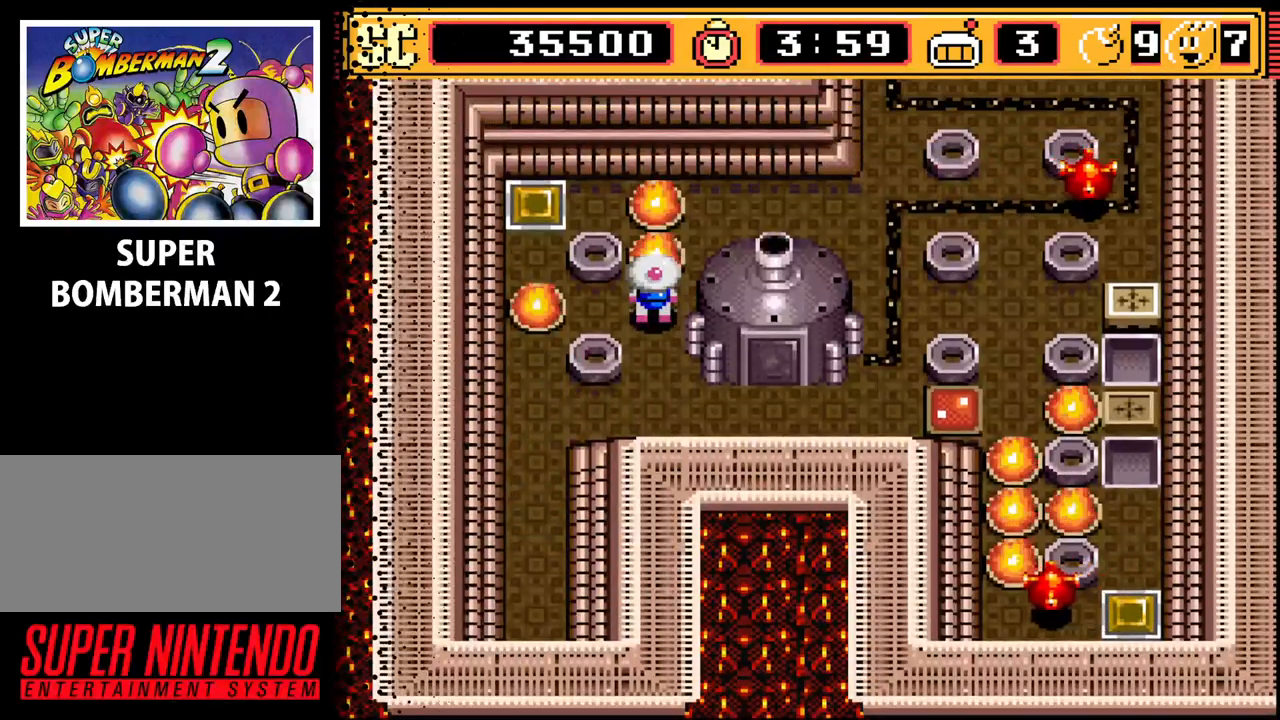
{"buttons": [], "events": [[33, "A", "down"], [100, "DPAD_DOWN", "down"], [133, "A", "up"], [267, "DPAD_LEFT", "down"], [300, "DPAD_DOWN", "up"], [467, "DPAD_LEFT", "up"]]}
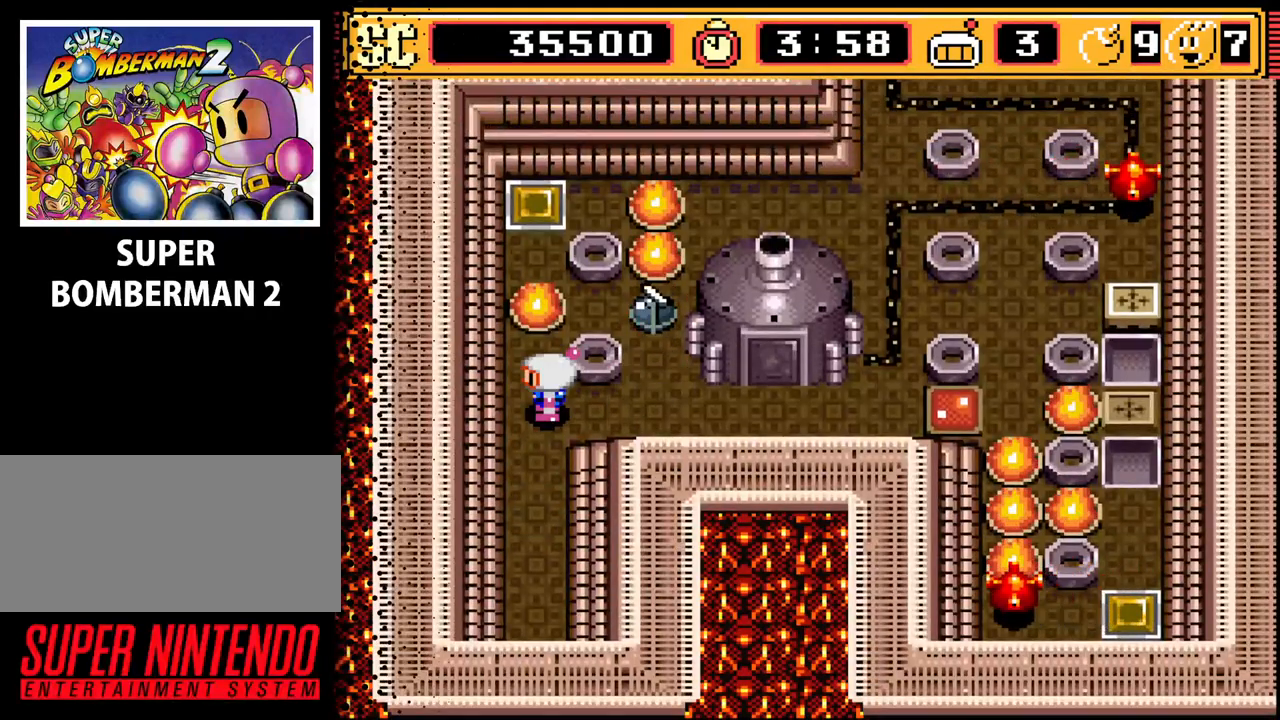
{"buttons": [], "events": [[200, "B", "down"], [300, "B", "up"]]}
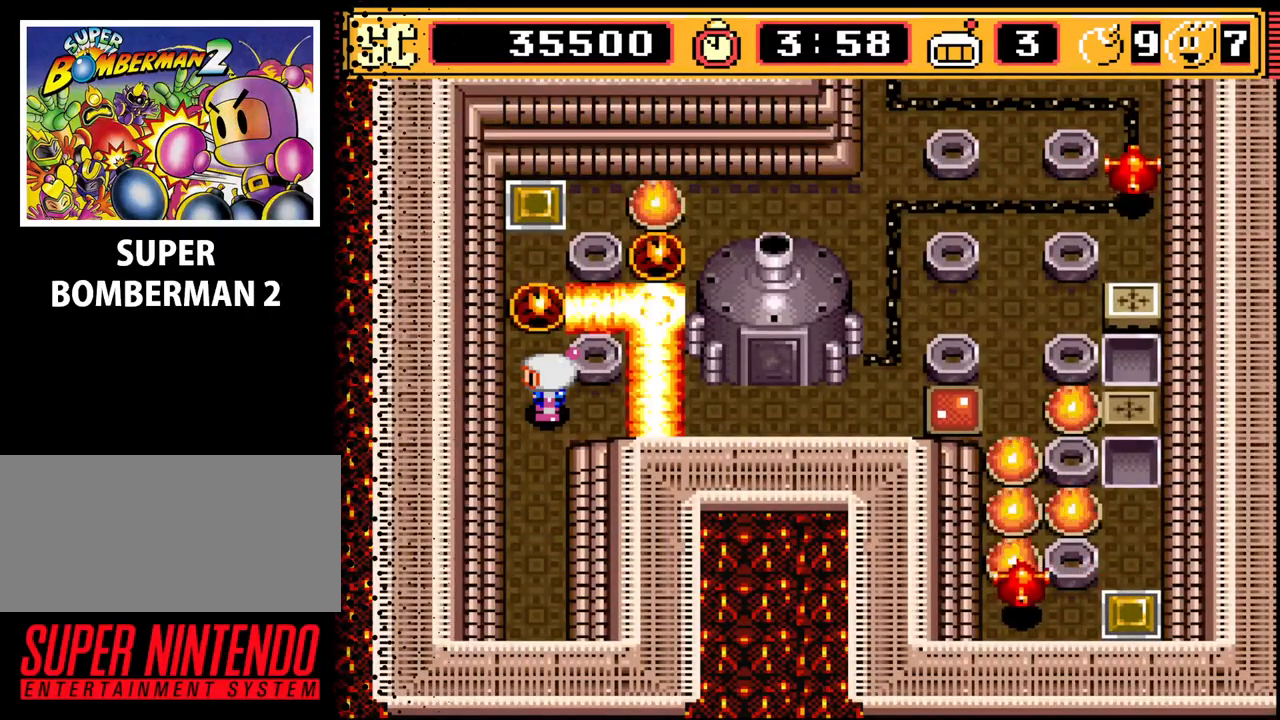
{"buttons": [], "events": []}
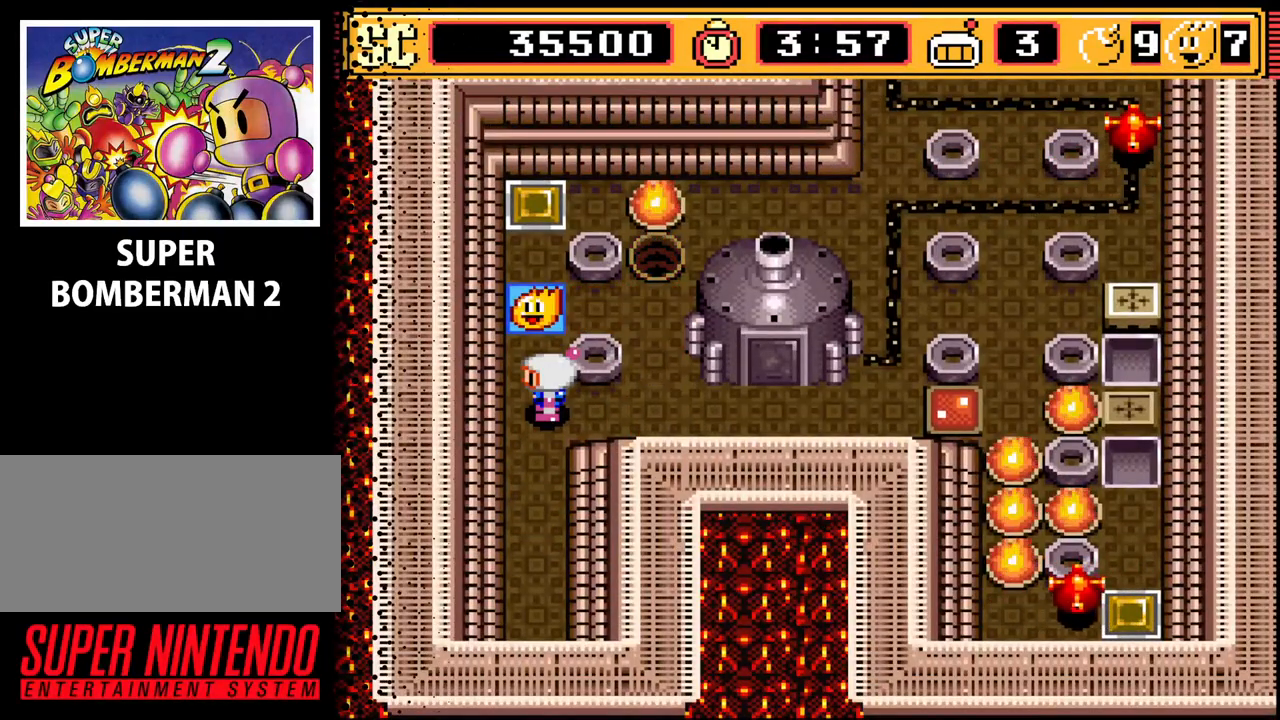
{"buttons": [], "events": [[267, "DPAD_UP", "down"], [467, "DPAD_UP", "up"]]}
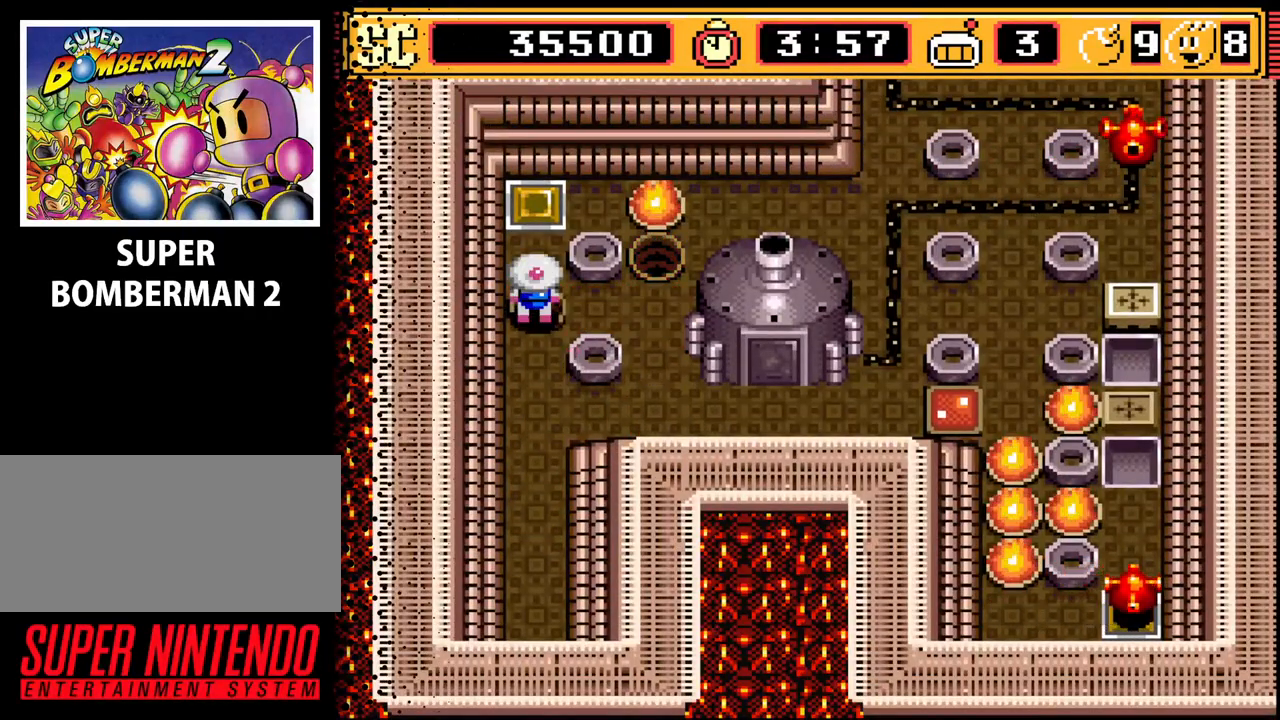
{"buttons": ["DPAD_DOWN"], "events": [[233, "A", "down"], [333, "A", "up"], [400, "DPAD_DOWN", "down"]]}